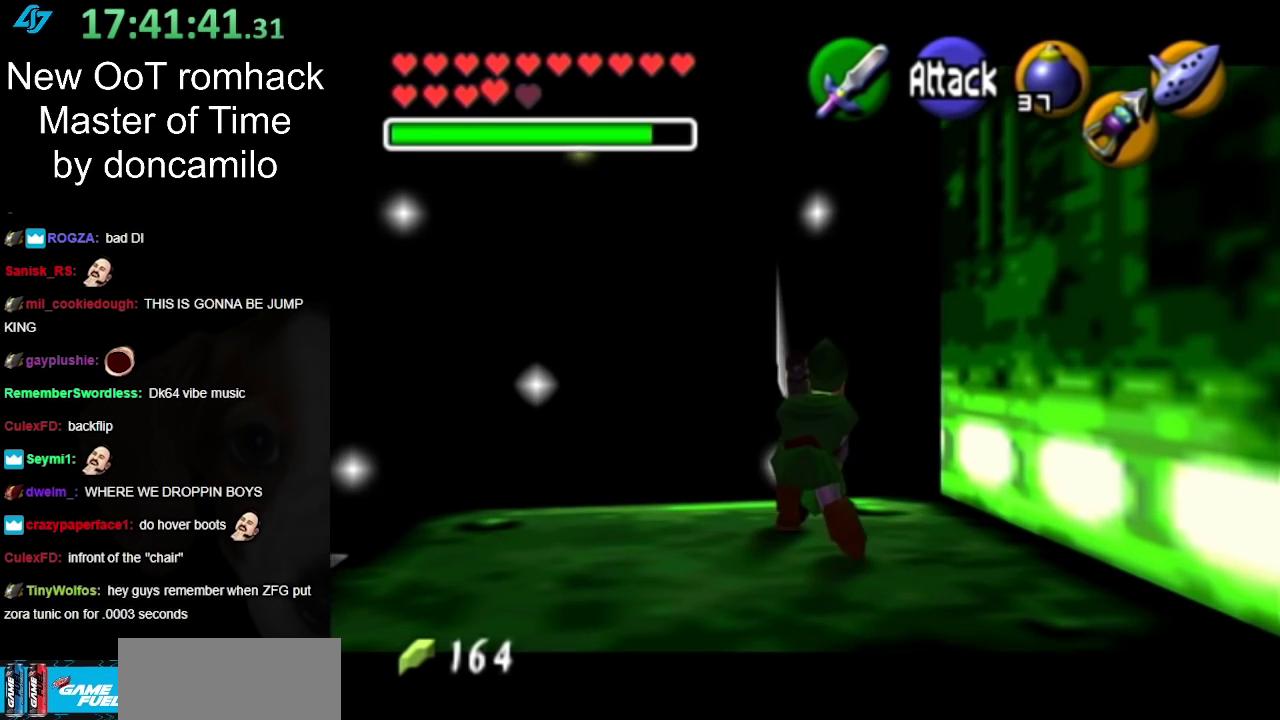
Gameplay with a controller (Nintendo layout); each line is a JSON object with the inputs held at the frame after it. "events" lists button and stick changes between this image and that frame as [ms after this image, input, new state], when the widget could be followed in between. Not read: L2 L3 R3.
{"buttons": [], "left_stick": "right", "right_stick": "center", "events": [[417, "left_stick", "right"]]}
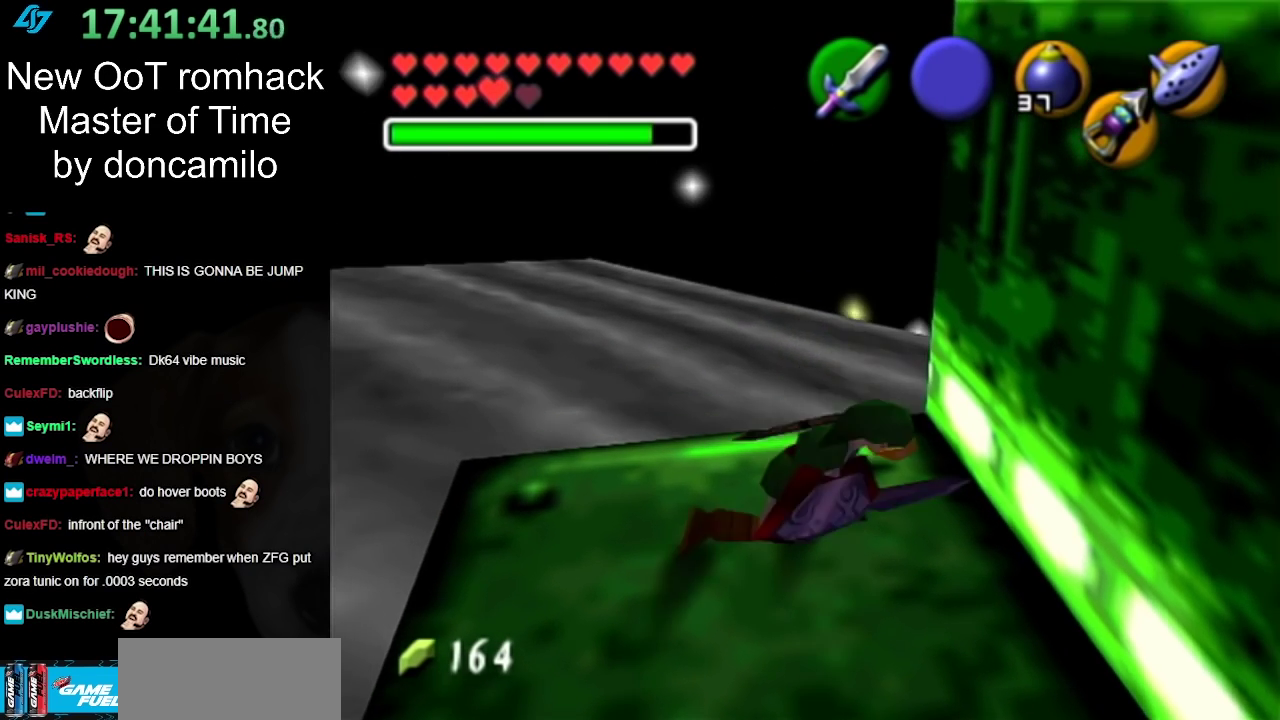
{"buttons": [], "left_stick": "center", "right_stick": "center", "events": [[267, "L1", "down"], [300, "left_stick", "center"], [483, "L1", "up"]]}
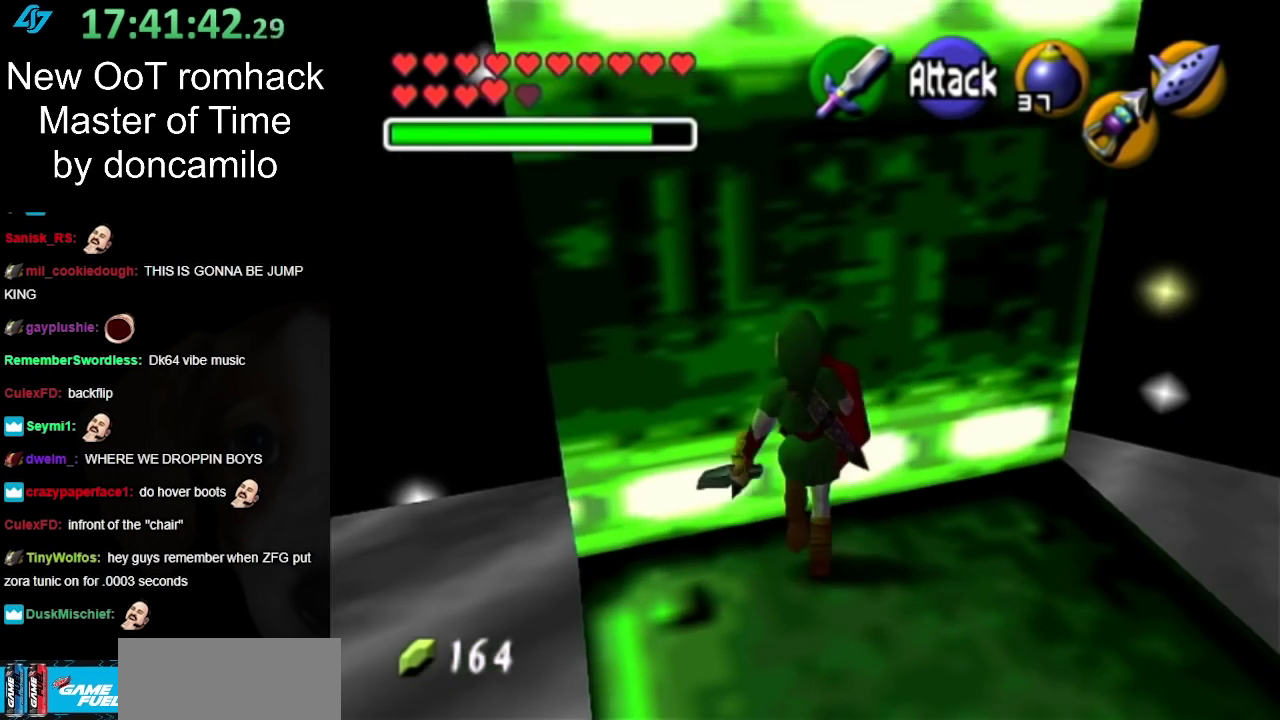
{"buttons": [], "left_stick": "up", "right_stick": "center", "events": [[233, "left_stick", "up"]]}
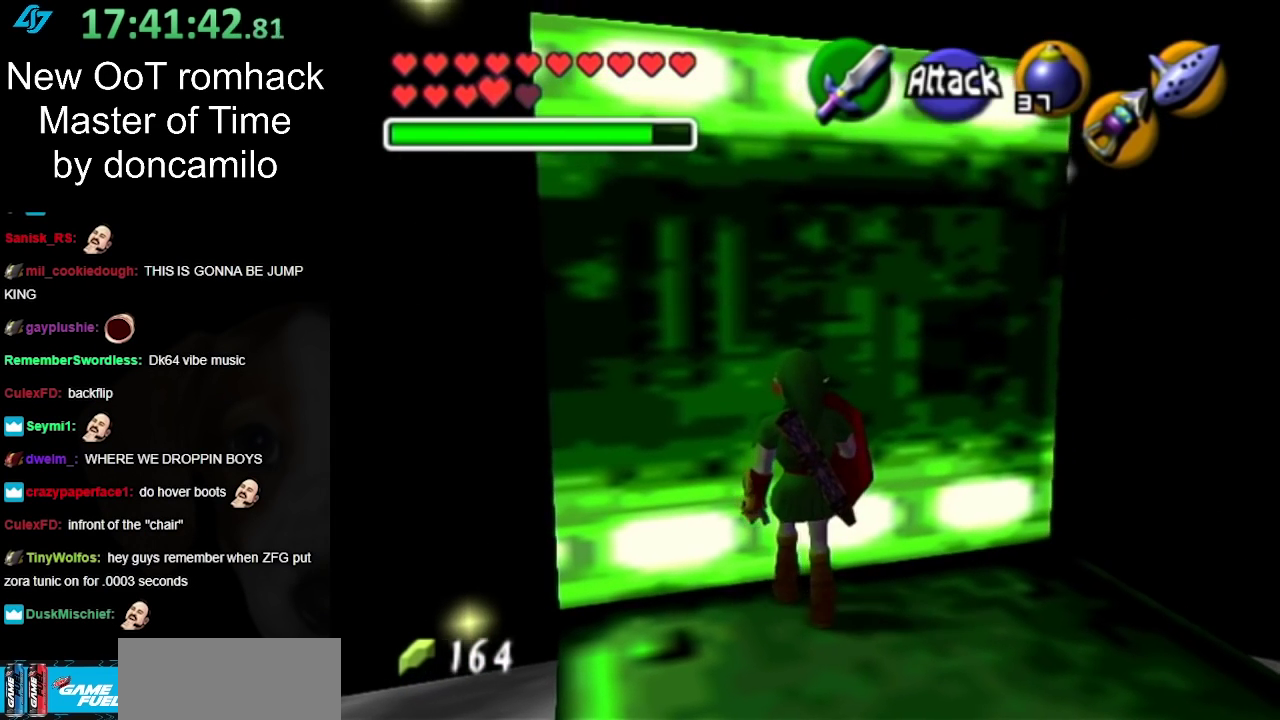
{"buttons": [], "left_stick": "center", "right_stick": "center", "events": [[83, "A", "down"], [267, "A", "up"], [383, "left_stick", "center"]]}
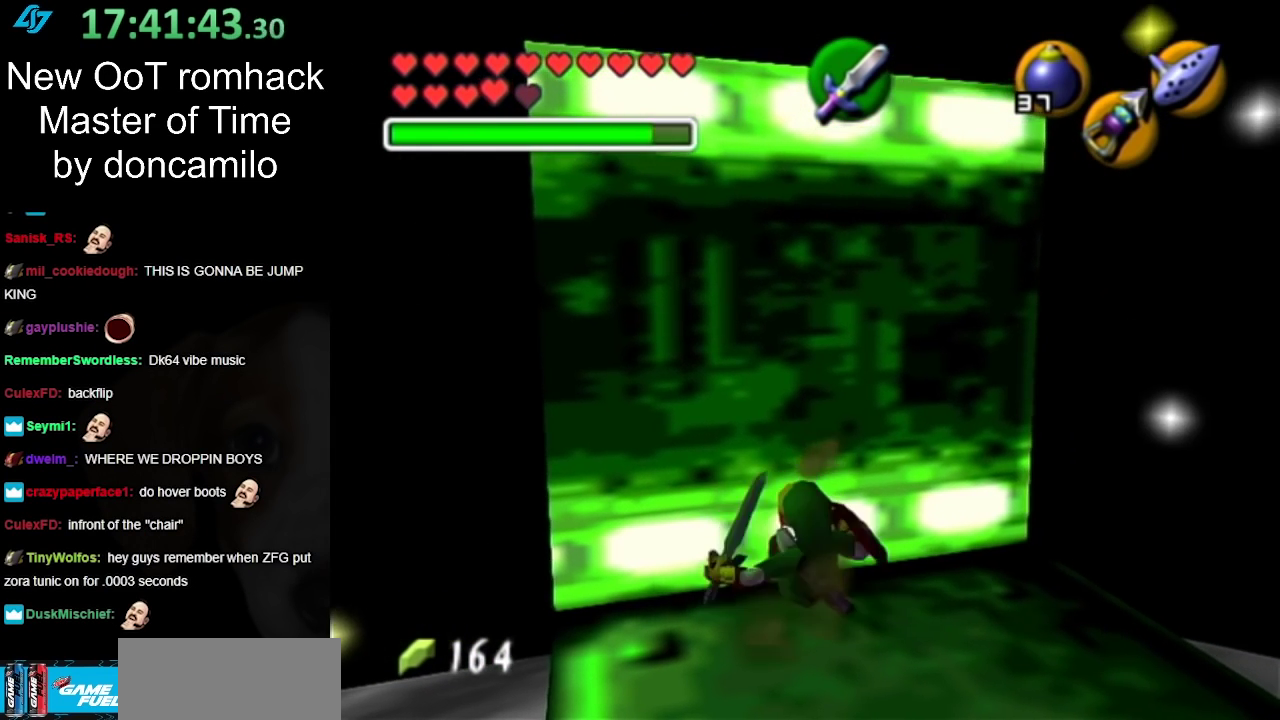
{"buttons": ["L1"], "left_stick": "up", "right_stick": "center", "events": [[233, "left_stick", "up"], [333, "left_stick", "up-left"], [467, "left_stick", "up"], [483, "L1", "down"]]}
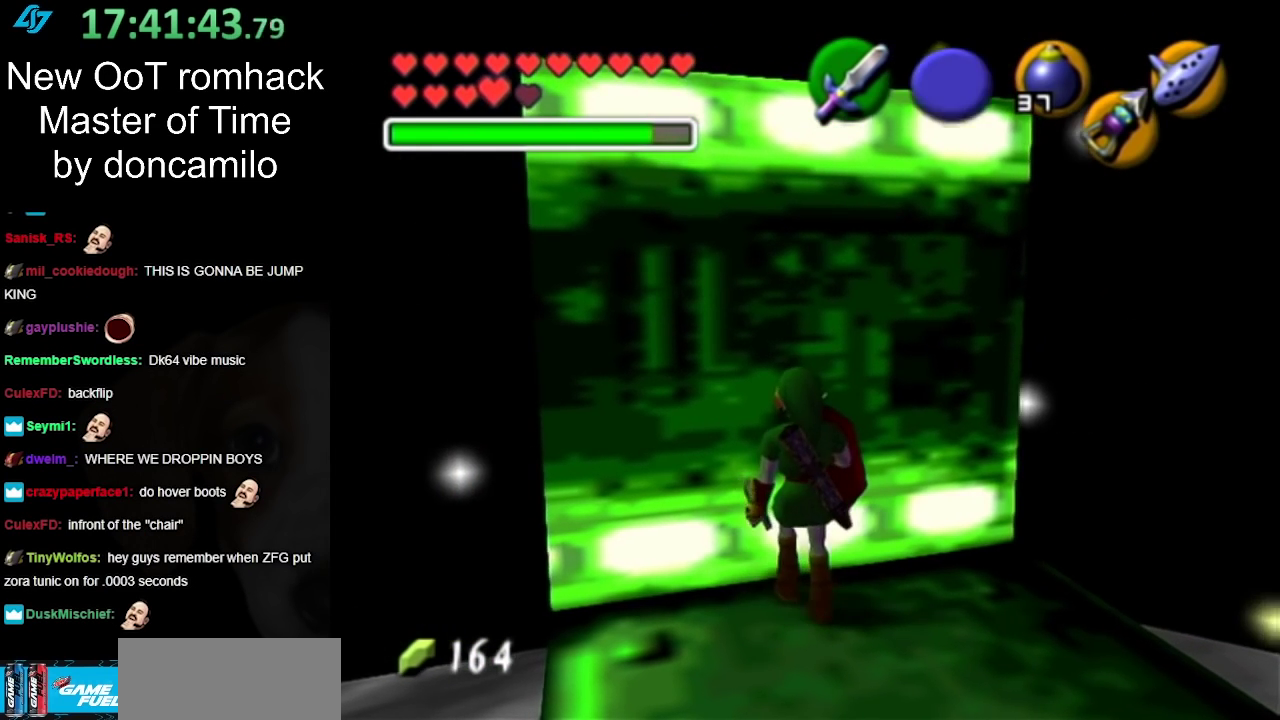
{"buttons": ["Y"], "left_stick": "center", "right_stick": "center", "events": [[17, "left_stick", "center"], [200, "L1", "up"], [450, "Y", "down"]]}
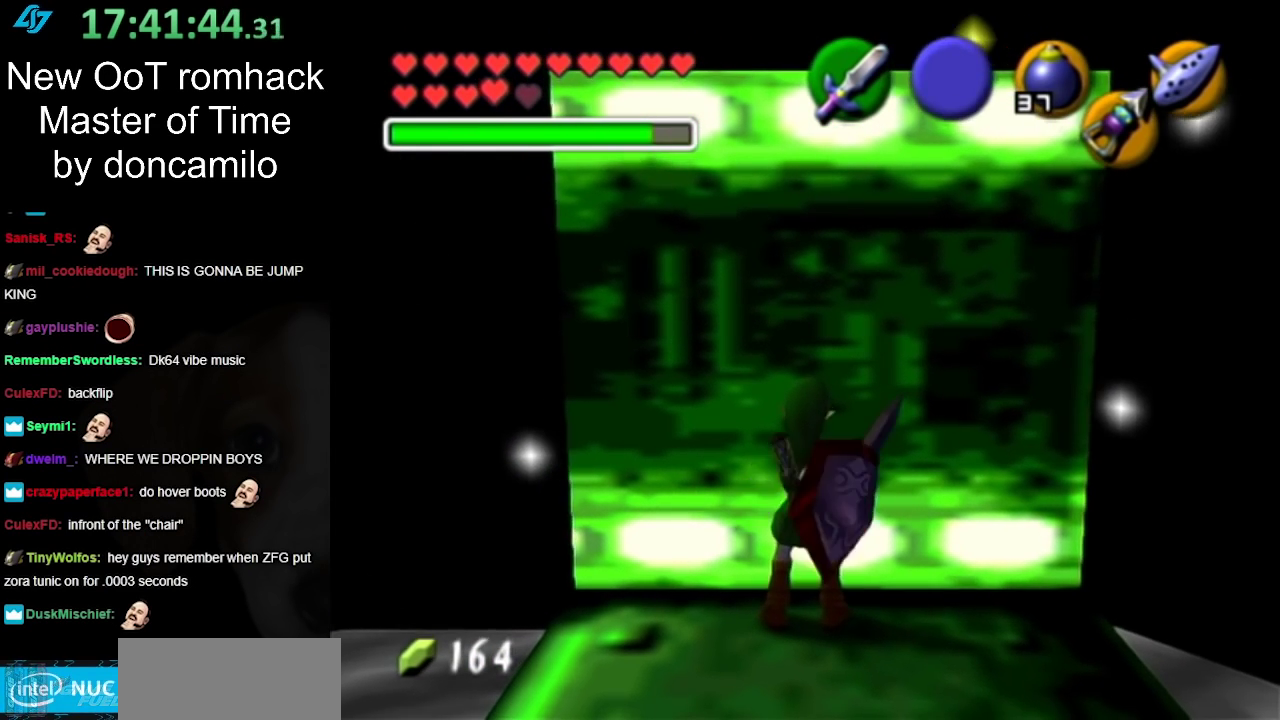
{"buttons": ["Y"], "left_stick": "center", "right_stick": "center", "events": [[50, "Y", "up"], [133, "Y", "down"], [200, "Y", "up"], [300, "Y", "down"], [367, "Y", "up"], [417, "Y", "down"]]}
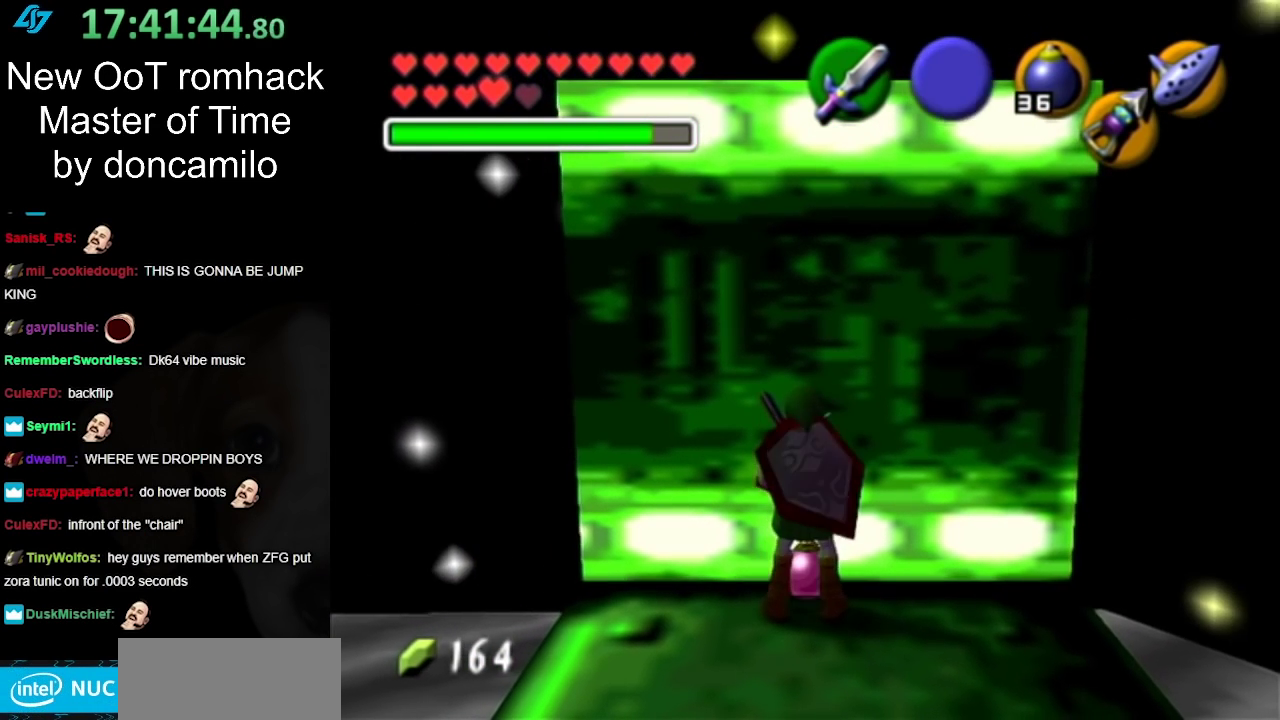
{"buttons": ["L1"], "left_stick": "down-right", "right_stick": "center", "events": [[17, "Y", "up"], [50, "L1", "down"], [333, "left_stick", "down-right"]]}
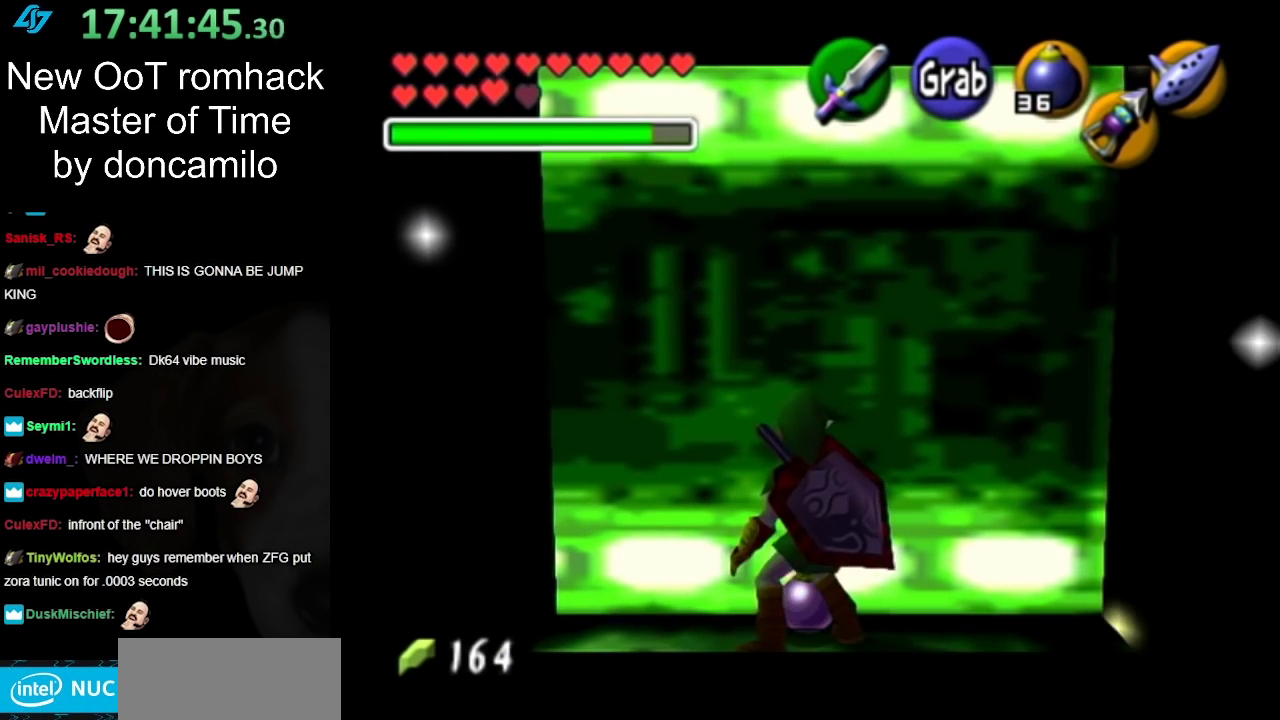
{"buttons": ["L1", "R1"], "left_stick": "center", "right_stick": "center", "events": [[117, "A", "down"], [117, "left_stick", "center"], [133, "R1", "down"], [233, "A", "up"]]}
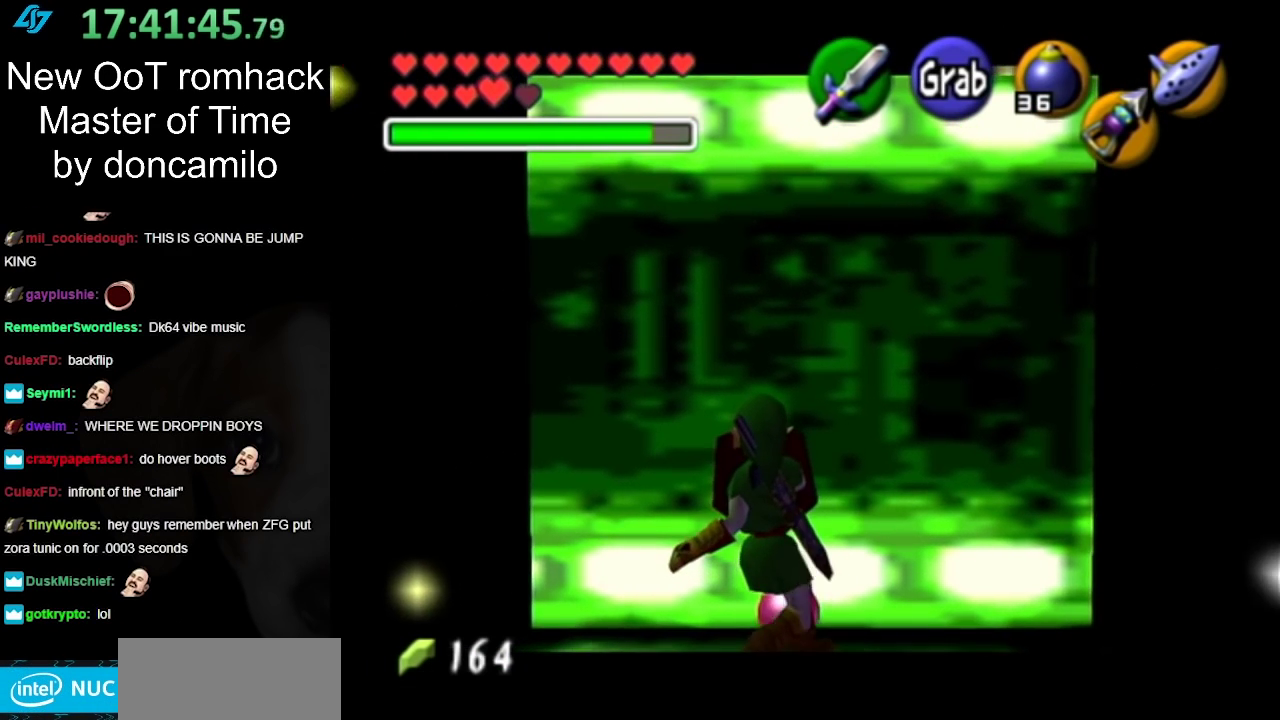
{"buttons": ["L1", "R1"], "left_stick": "center", "right_stick": "center", "events": []}
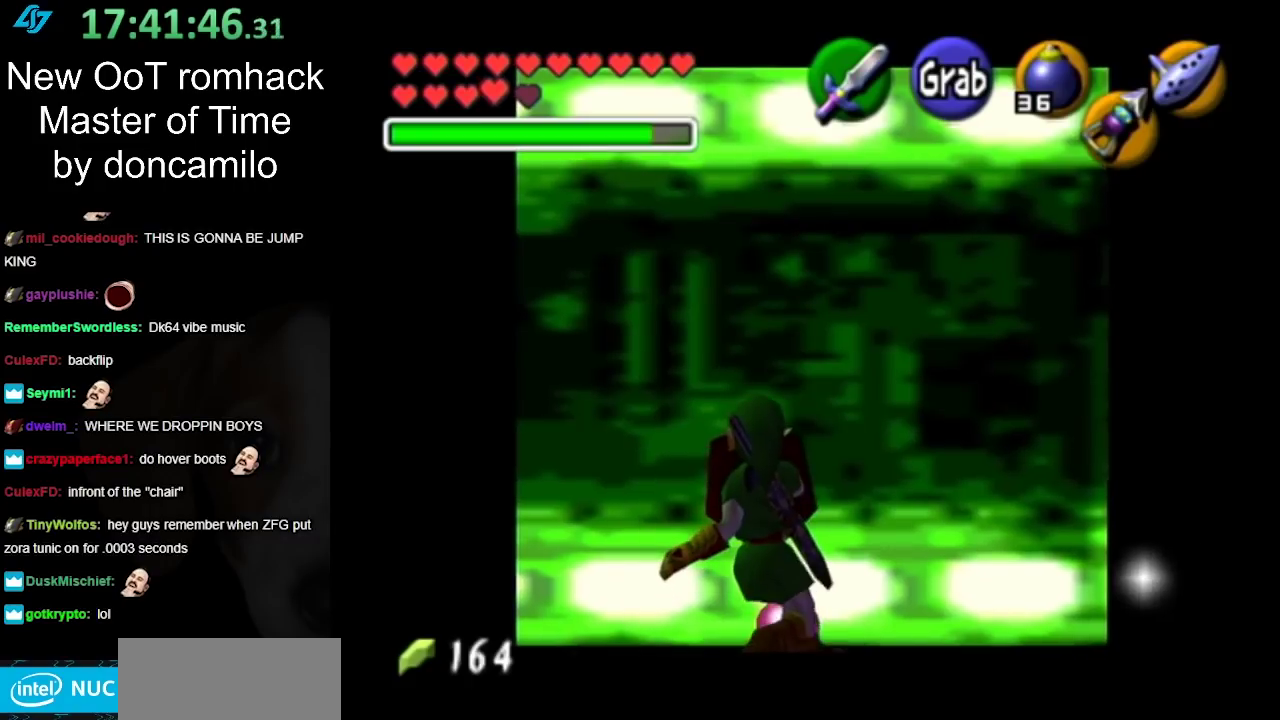
{"buttons": ["L1", "R1"], "left_stick": "center", "right_stick": "center", "events": []}
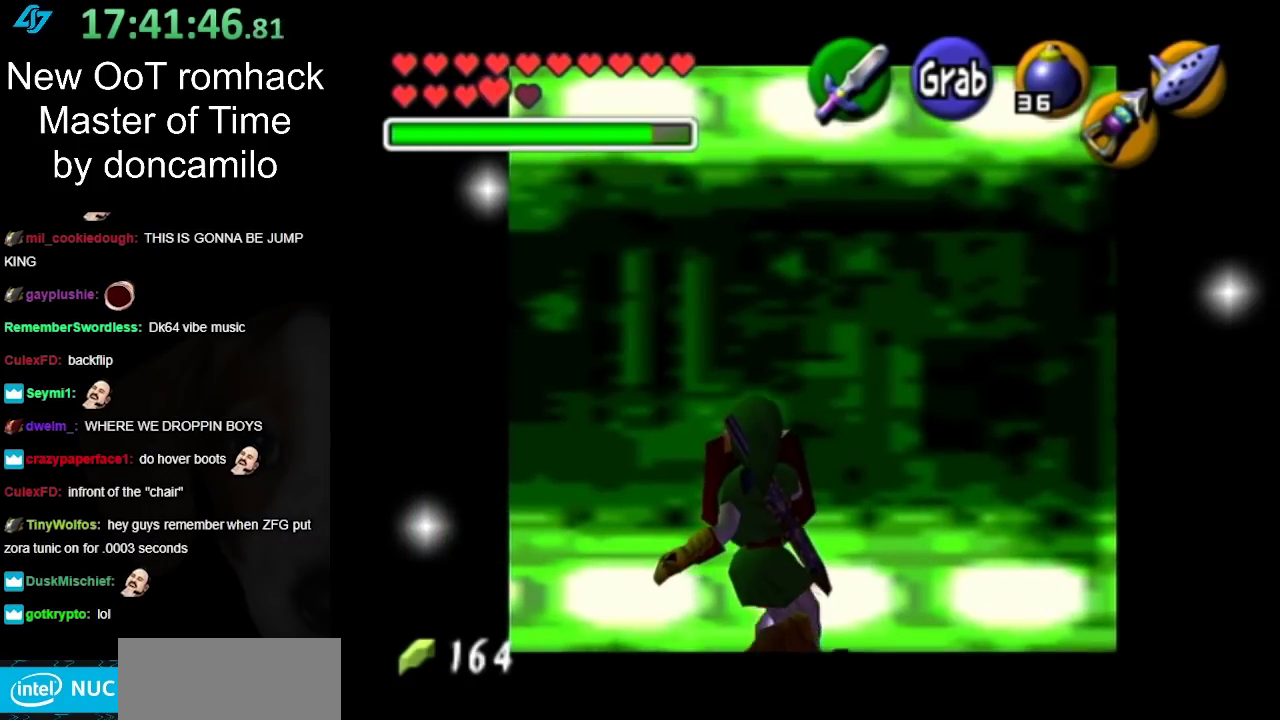
{"buttons": ["L1", "R1"], "left_stick": "center", "right_stick": "center", "events": []}
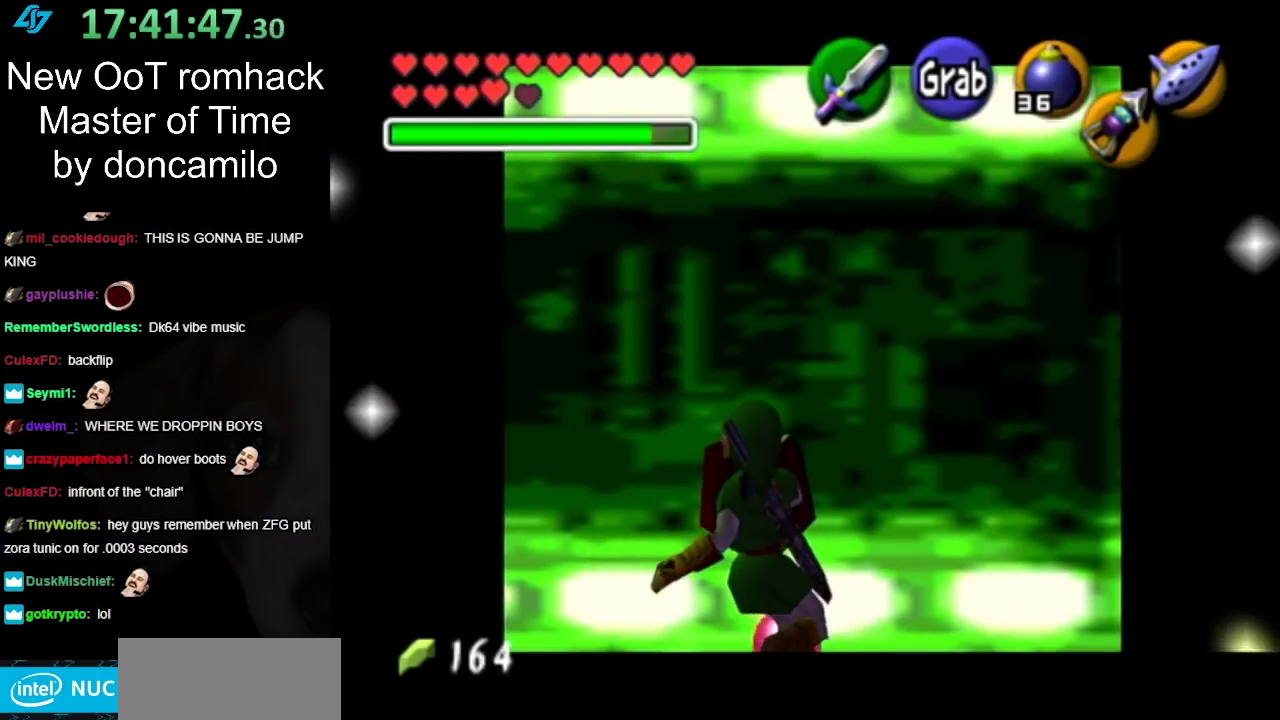
{"buttons": ["L1", "R1"], "left_stick": "center", "right_stick": "center", "events": []}
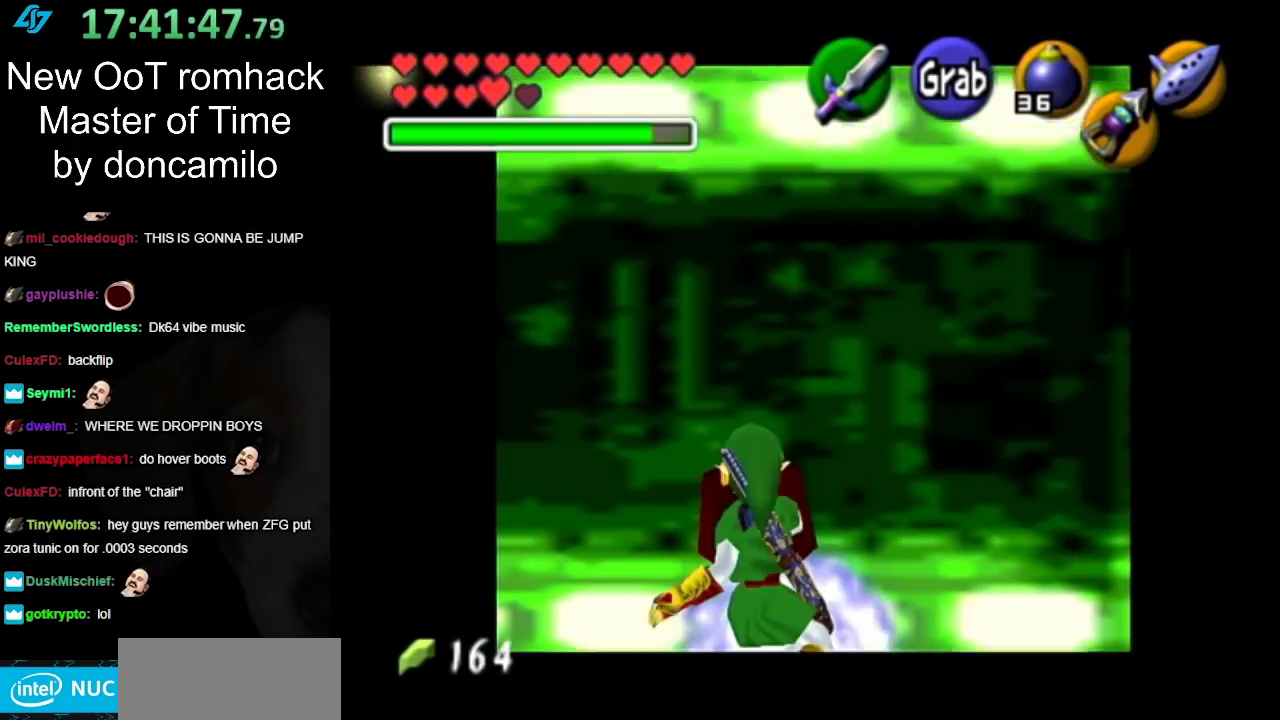
{"buttons": ["L1", "R1"], "left_stick": "center", "right_stick": "center", "events": []}
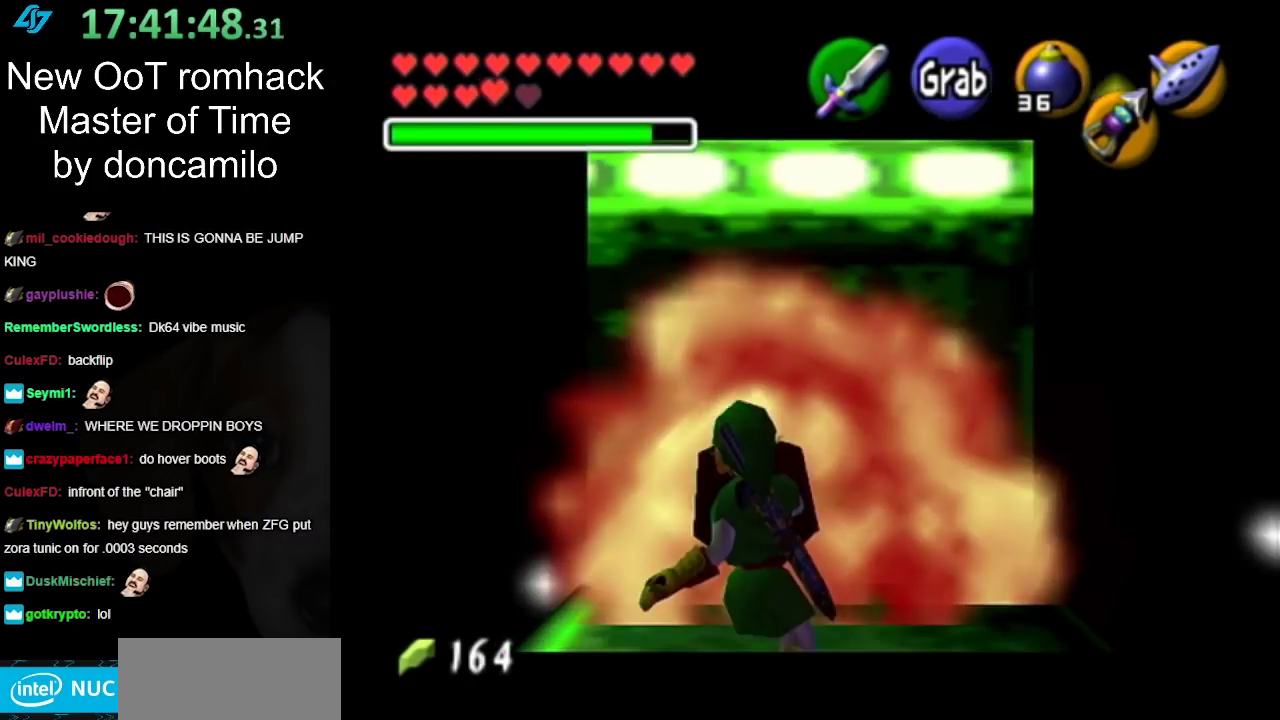
{"buttons": ["L1"], "left_stick": "center", "right_stick": "center", "events": [[83, "R1", "up"]]}
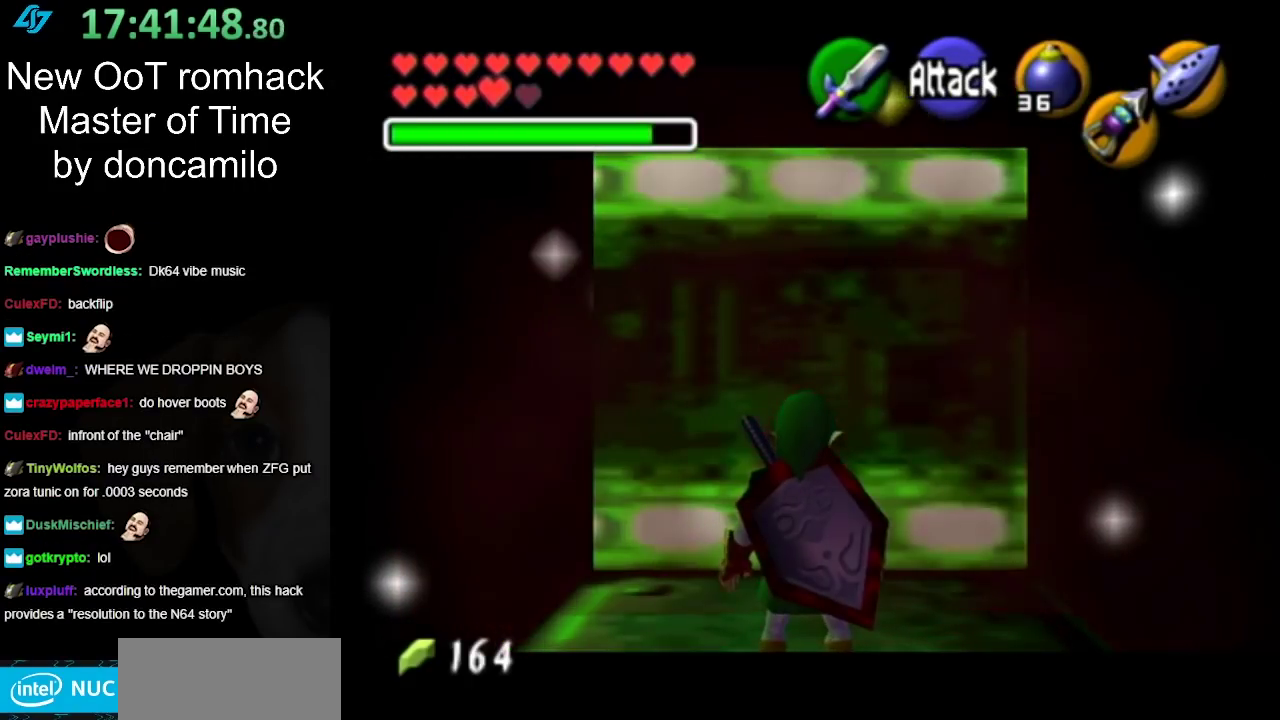
{"buttons": ["L1"], "left_stick": "down", "right_stick": "center", "events": [[50, "left_stick", "up"], [233, "left_stick", "center"], [450, "left_stick", "down"]]}
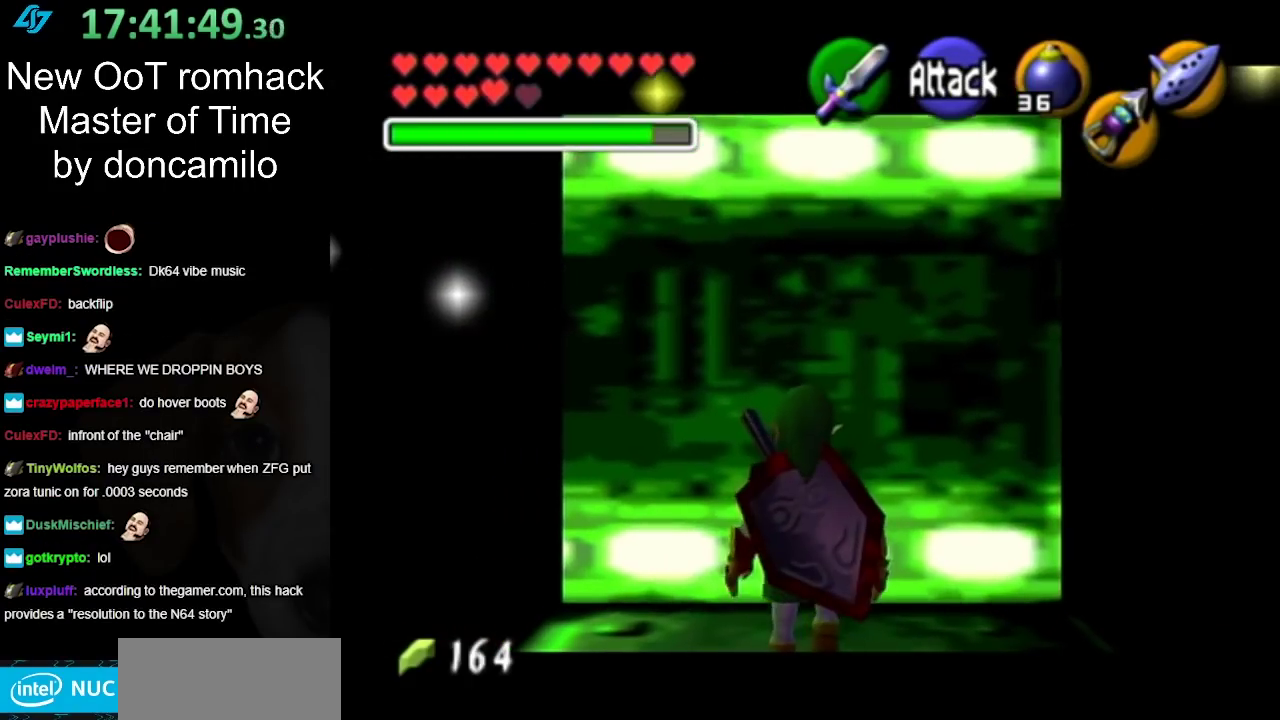
{"buttons": [], "left_stick": "center", "right_stick": "center", "events": [[17, "A", "down"], [150, "A", "up"], [150, "left_stick", "center"], [450, "L1", "up"]]}
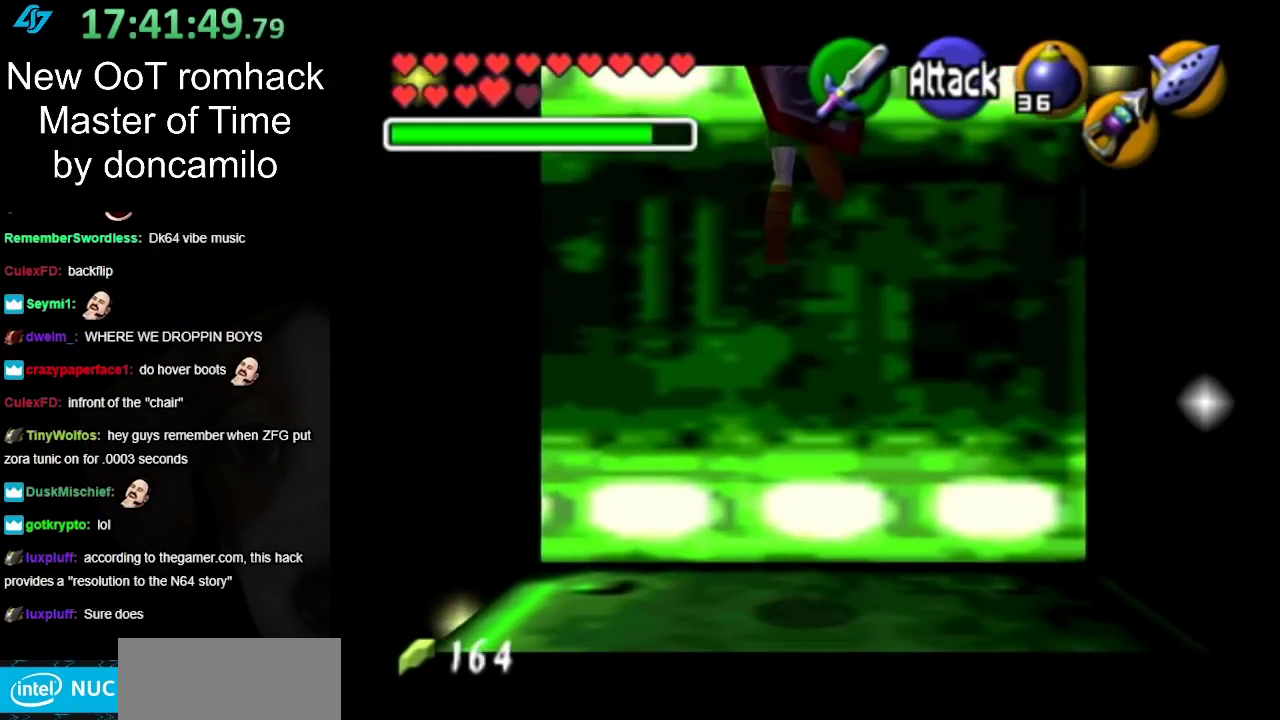
{"buttons": [], "left_stick": "center", "right_stick": "center", "events": []}
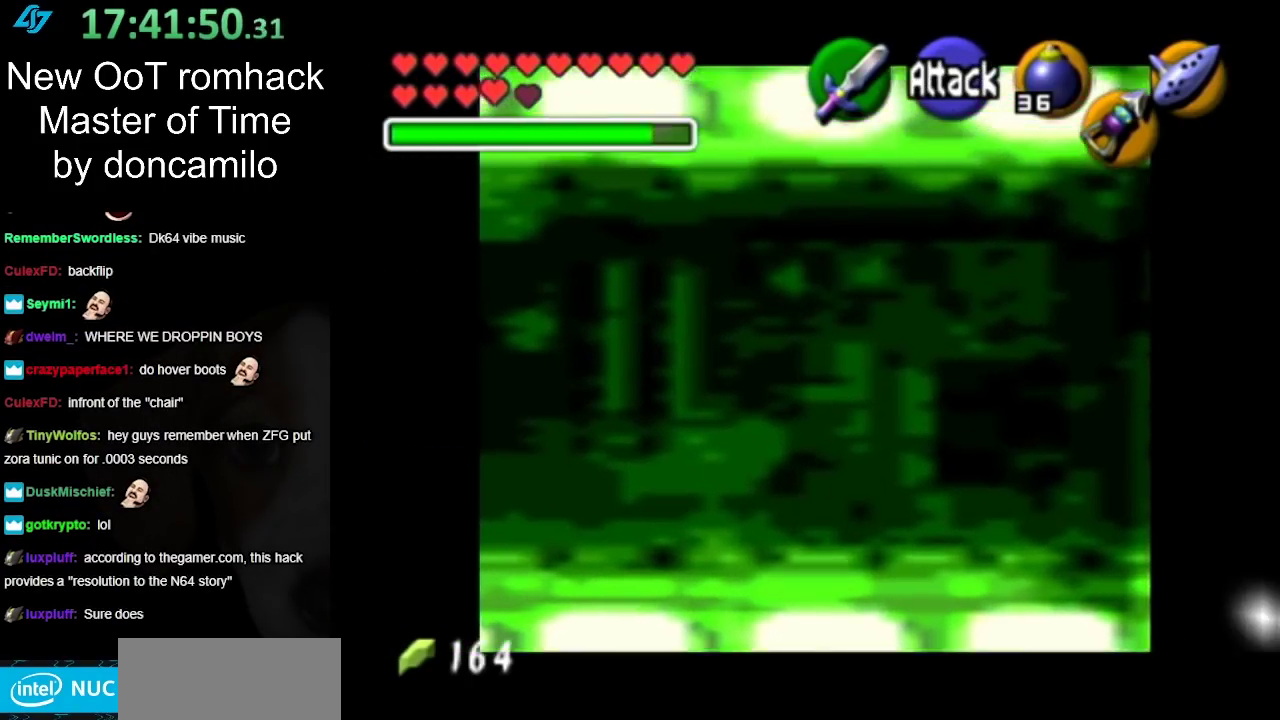
{"buttons": [], "left_stick": "center", "right_stick": "center", "events": []}
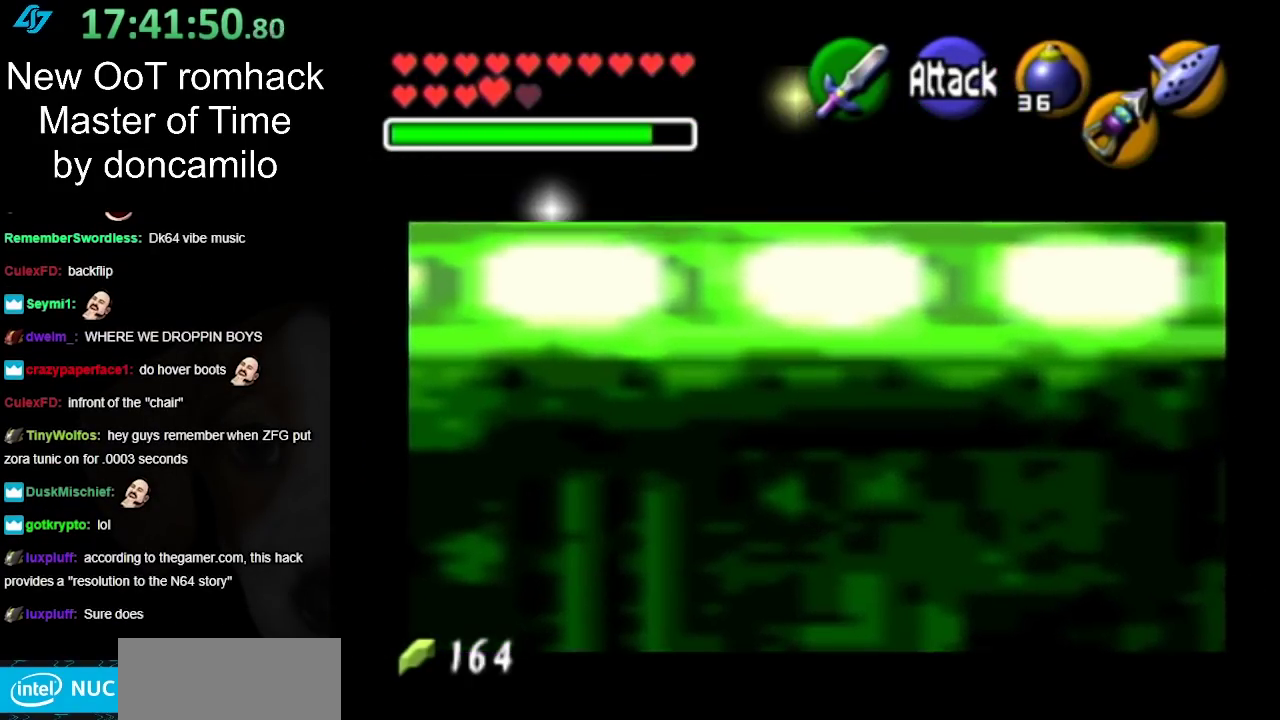
{"buttons": [], "left_stick": "center", "right_stick": "center", "events": []}
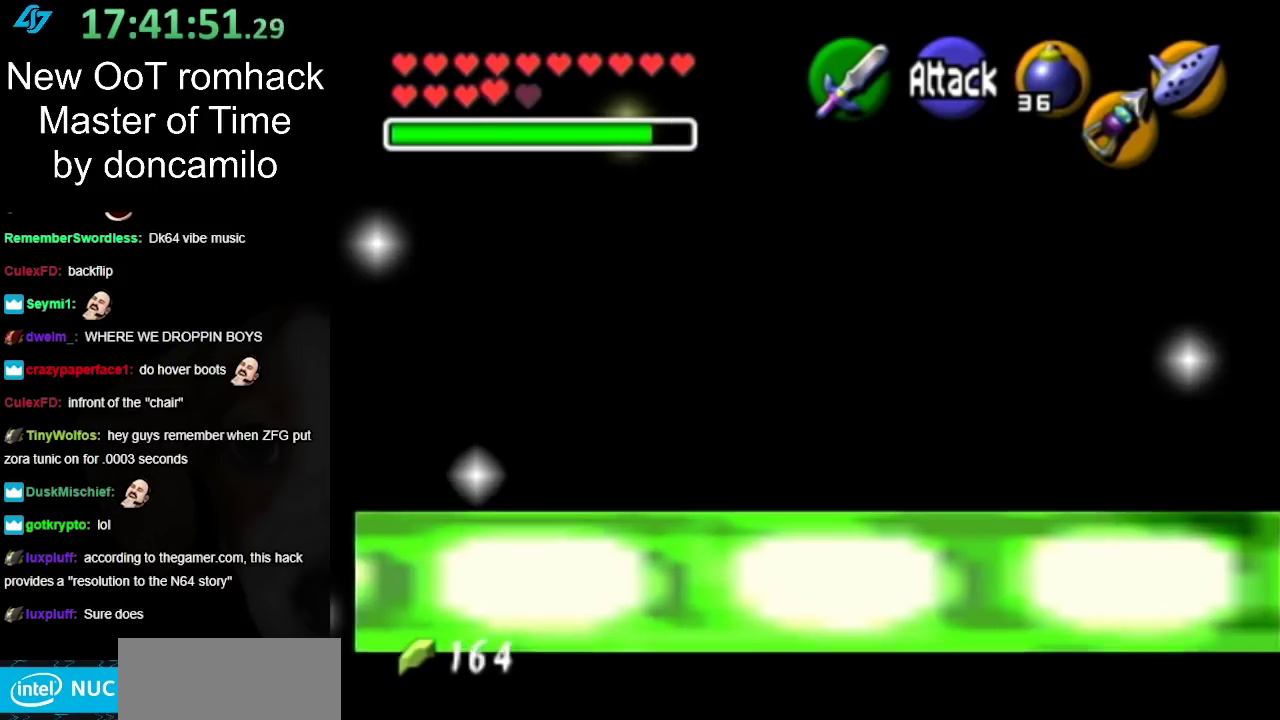
{"buttons": [], "left_stick": "down", "right_stick": "center", "events": [[383, "left_stick", "down"]]}
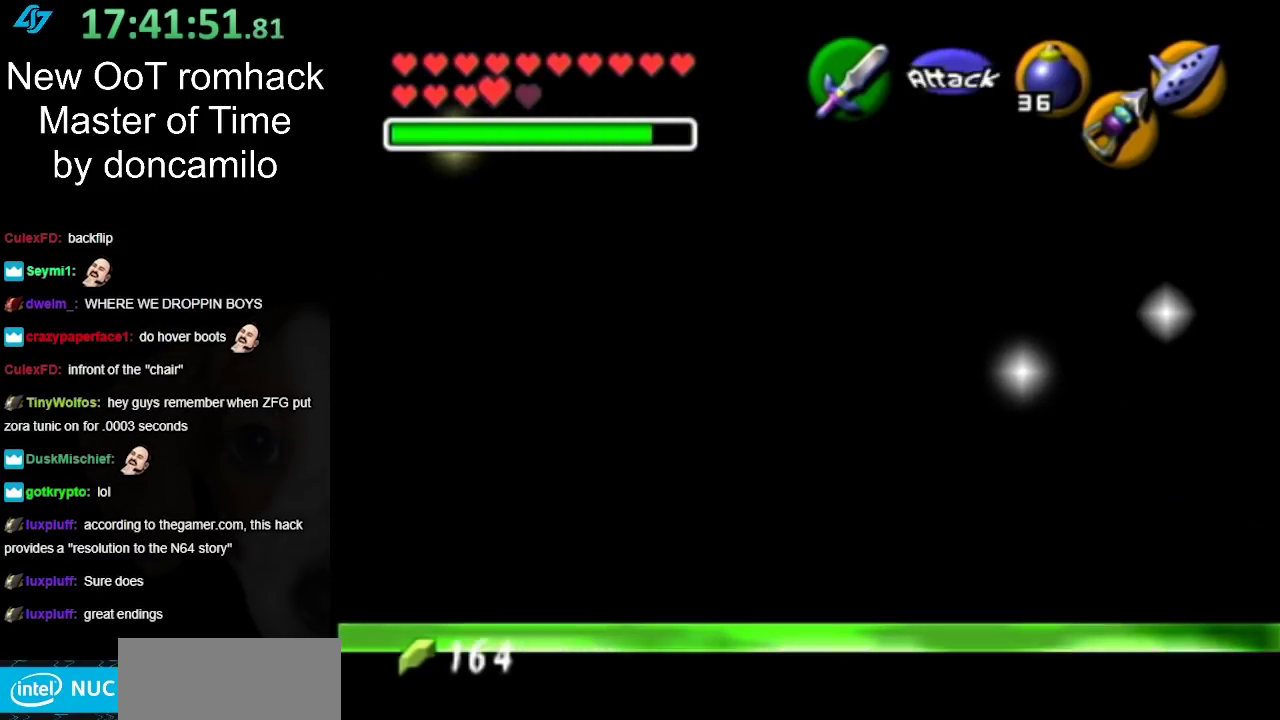
{"buttons": [], "left_stick": "center", "right_stick": "center", "events": [[50, "left_stick", "center"]]}